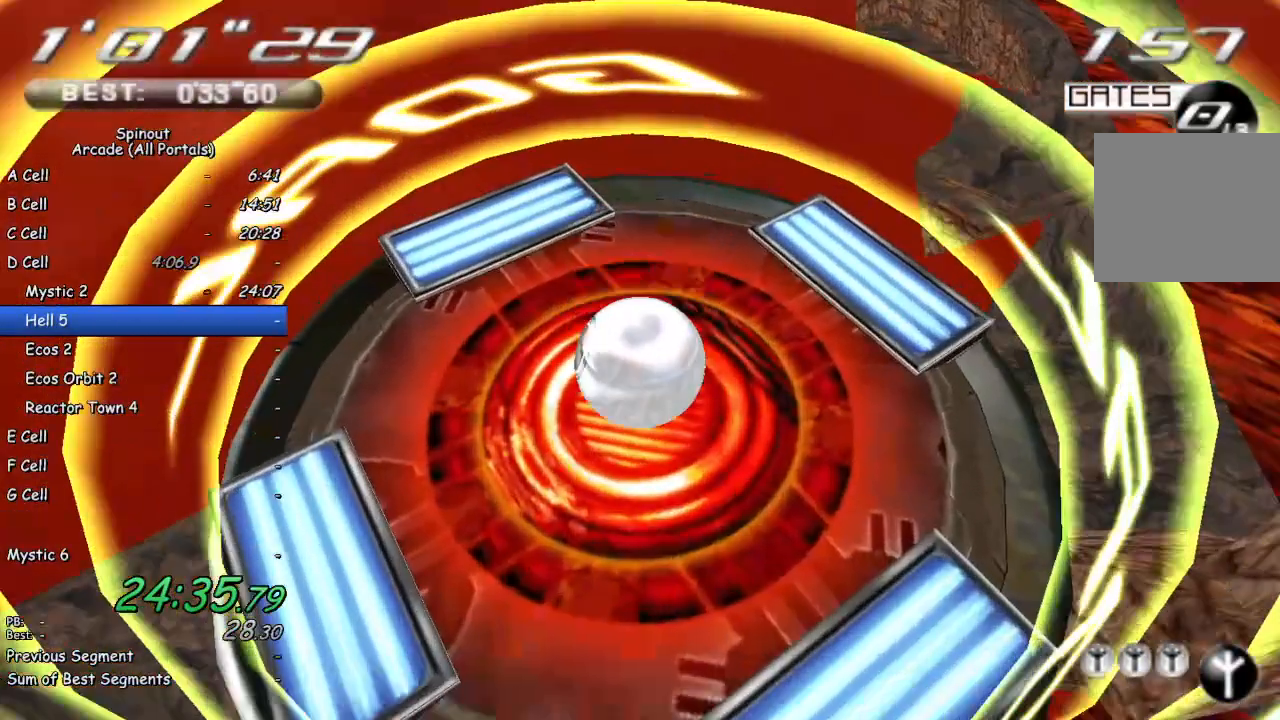
Gameplay with a controller (PlayStation layout); each line is a JSON object with the inputs held at the frame after it. "events" lists button and stick changes between this image and that frame as [ms after this image, input, new state], when the widget could be followed in between.
{"buttons": [], "left_stick": "center", "right_stick": "center", "events": []}
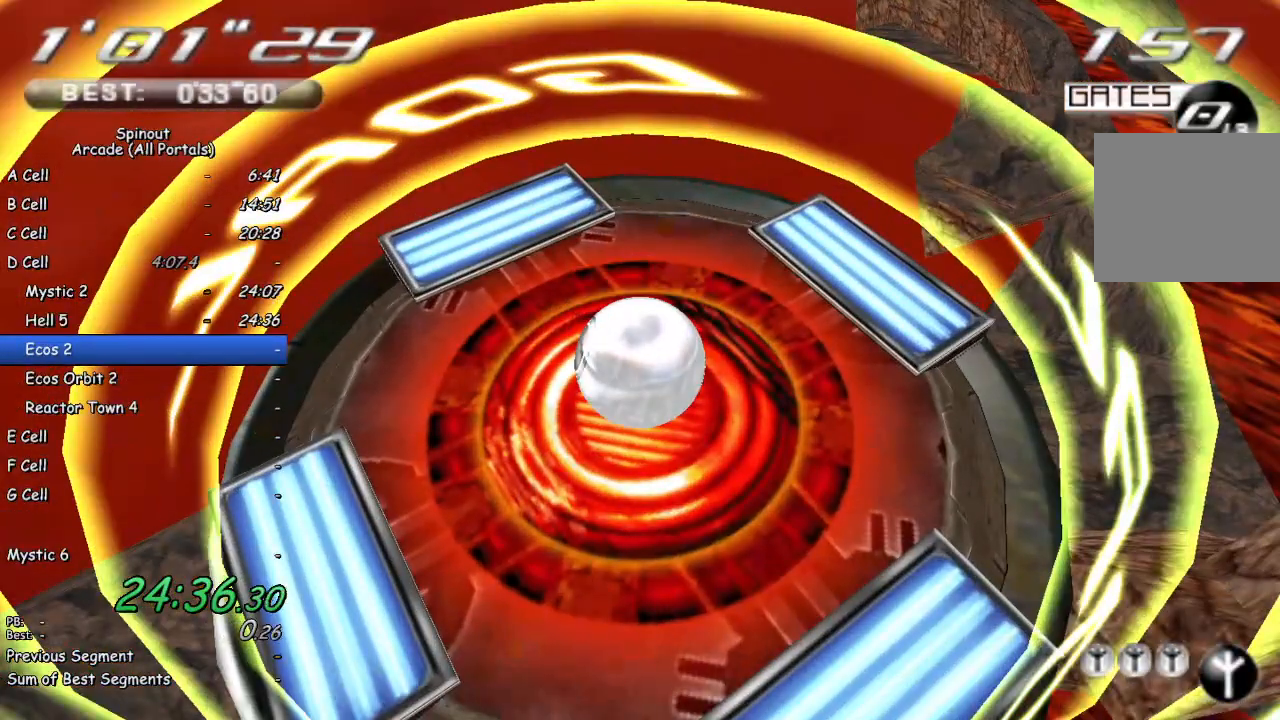
{"buttons": ["CROSS"], "left_stick": "center", "right_stick": "center", "events": [[250, "CROSS", "down"], [317, "CROSS", "up"], [367, "CROSS", "down"], [433, "CROSS", "up"], [483, "CROSS", "down"]]}
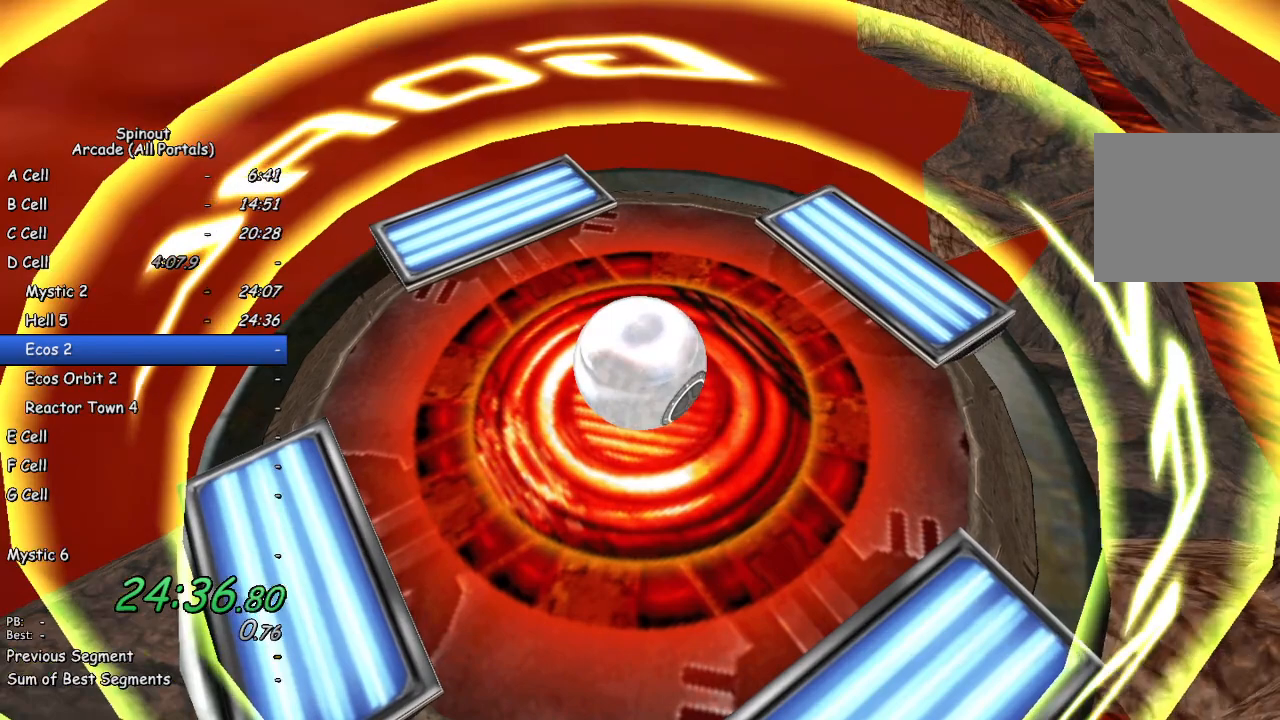
{"buttons": [], "left_stick": "center", "right_stick": "center", "events": [[50, "CROSS", "up"], [117, "CROSS", "down"], [167, "CROSS", "up"], [233, "CROSS", "down"], [283, "CROSS", "up"]]}
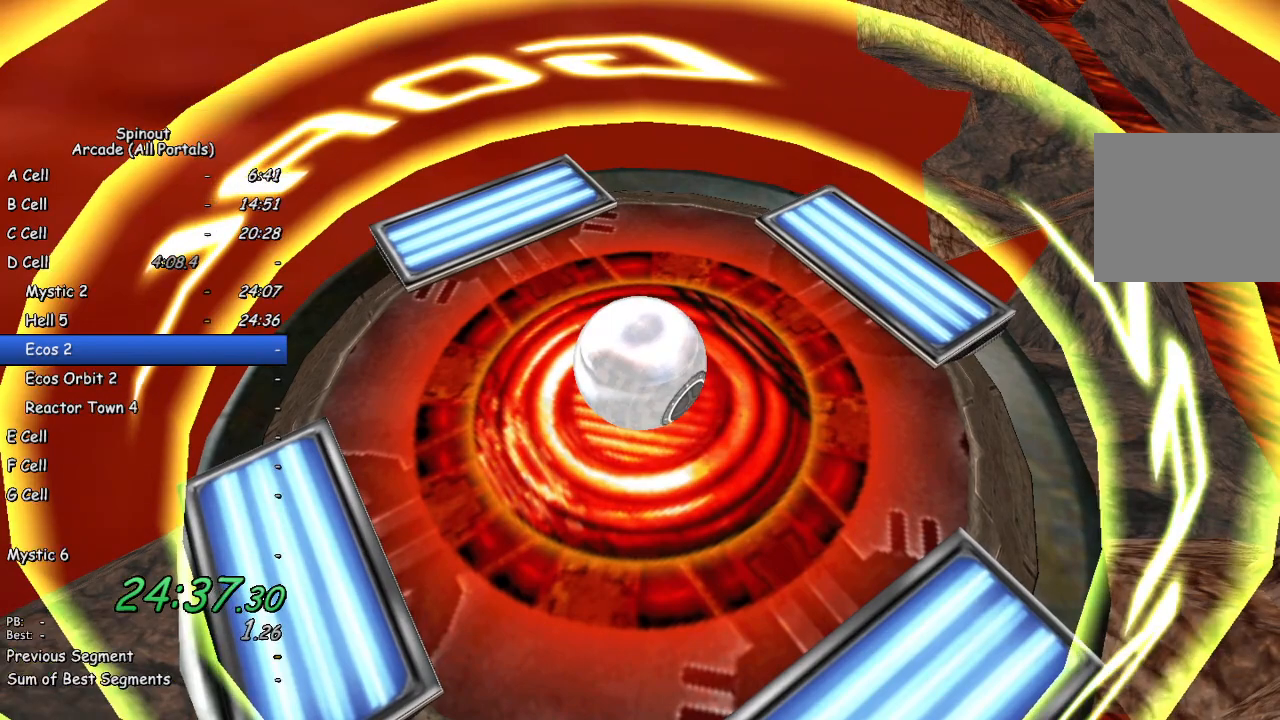
{"buttons": [], "left_stick": "center", "right_stick": "center", "events": []}
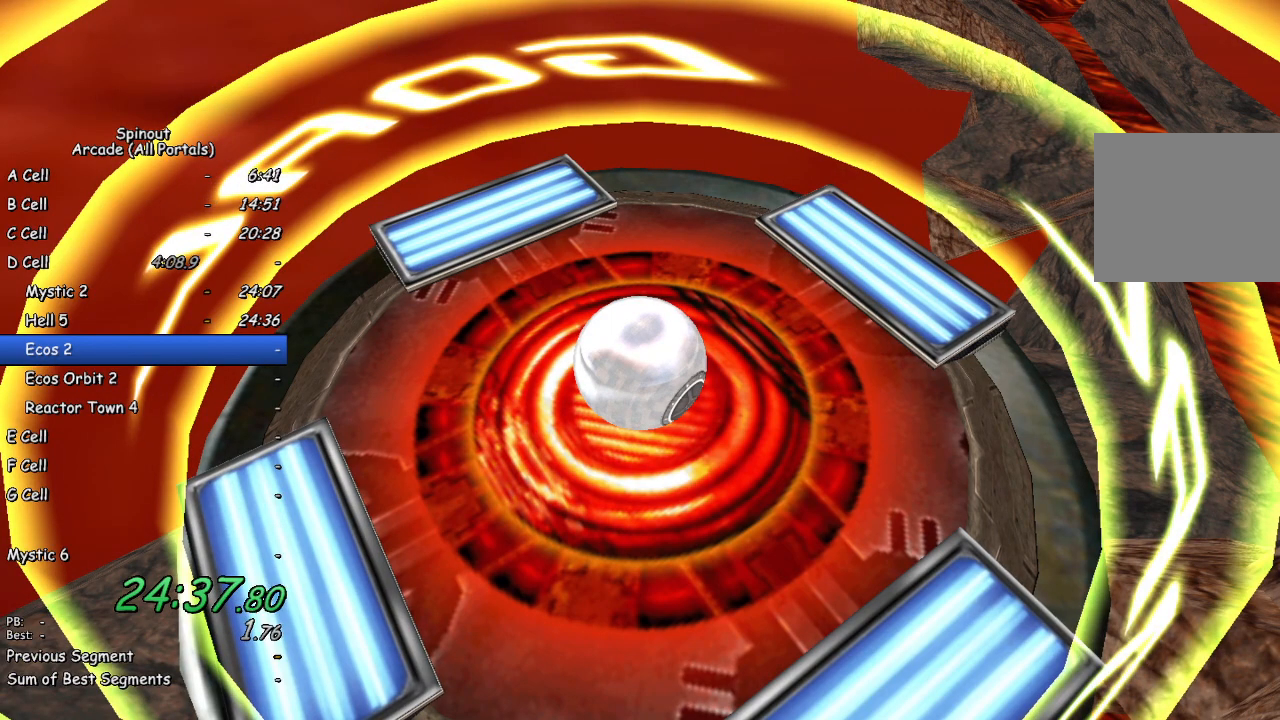
{"buttons": ["START"], "left_stick": "center", "right_stick": "center", "events": [[283, "TRIANGLE", "down"], [350, "TRIANGLE", "up"], [467, "START", "down"]]}
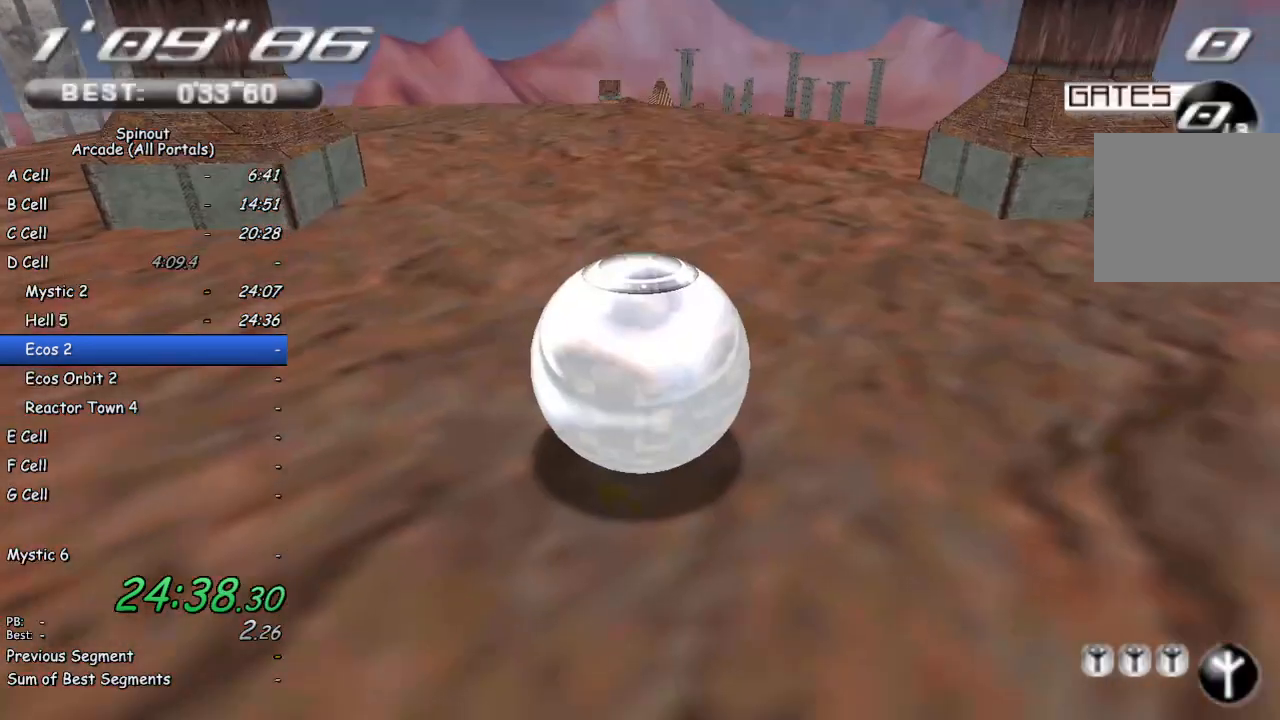
{"buttons": ["CROSS", "DPAD_LEFT"], "left_stick": "center", "right_stick": "center", "events": [[50, "START", "up"], [233, "DPAD_UP", "down"], [300, "DPAD_UP", "up"], [350, "CROSS", "down"], [400, "CROSS", "up"], [433, "DPAD_LEFT", "down"], [483, "CROSS", "down"]]}
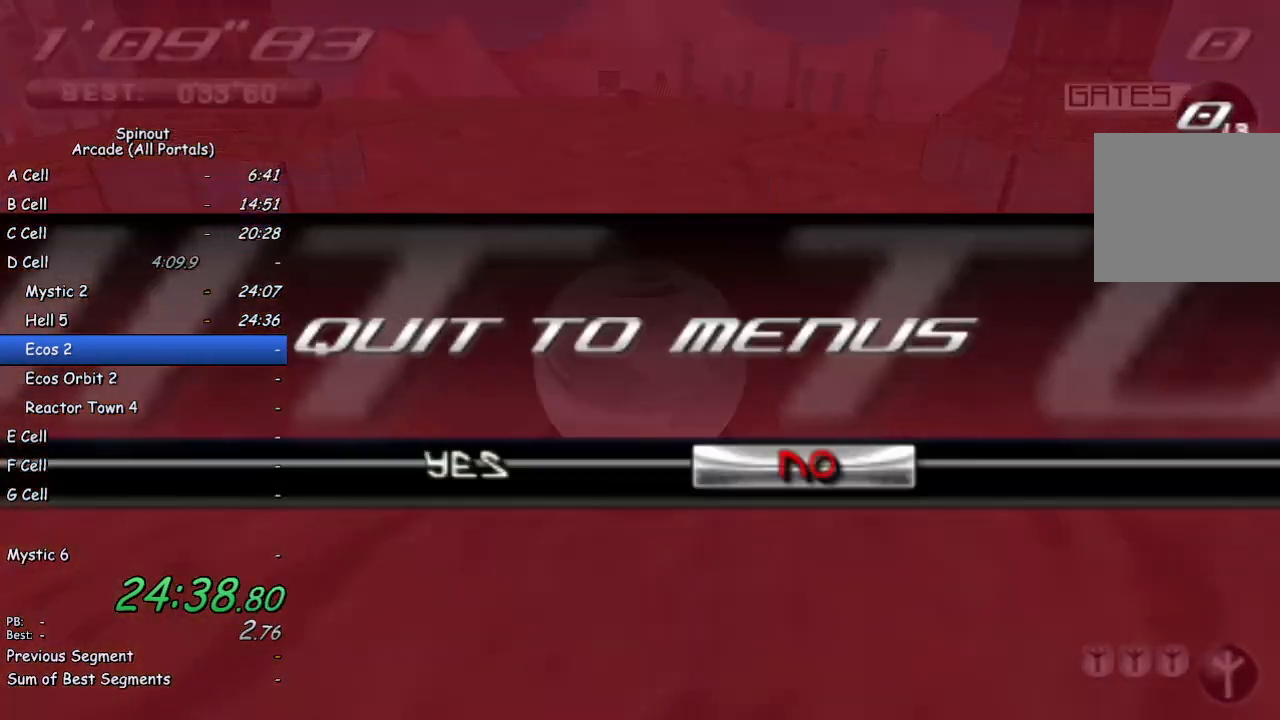
{"buttons": [], "left_stick": "center", "right_stick": "center", "events": [[33, "DPAD_LEFT", "up"], [67, "CROSS", "up"]]}
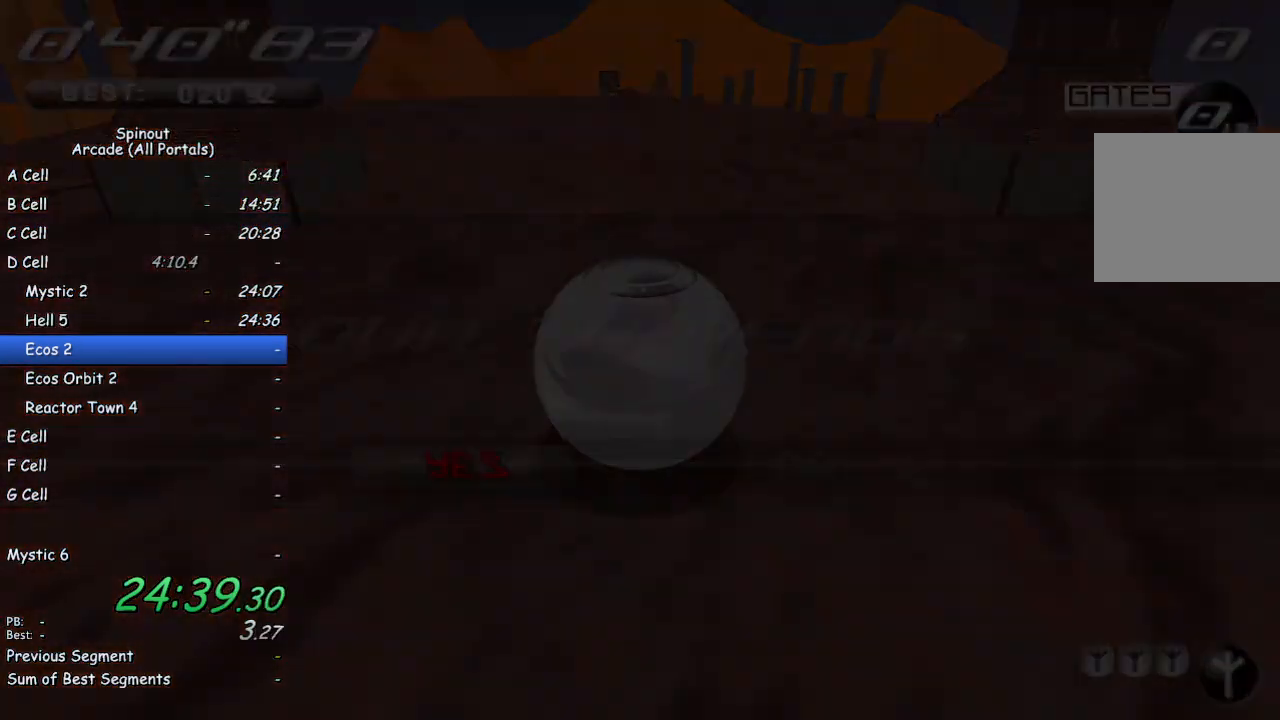
{"buttons": [], "left_stick": "center", "right_stick": "center", "events": []}
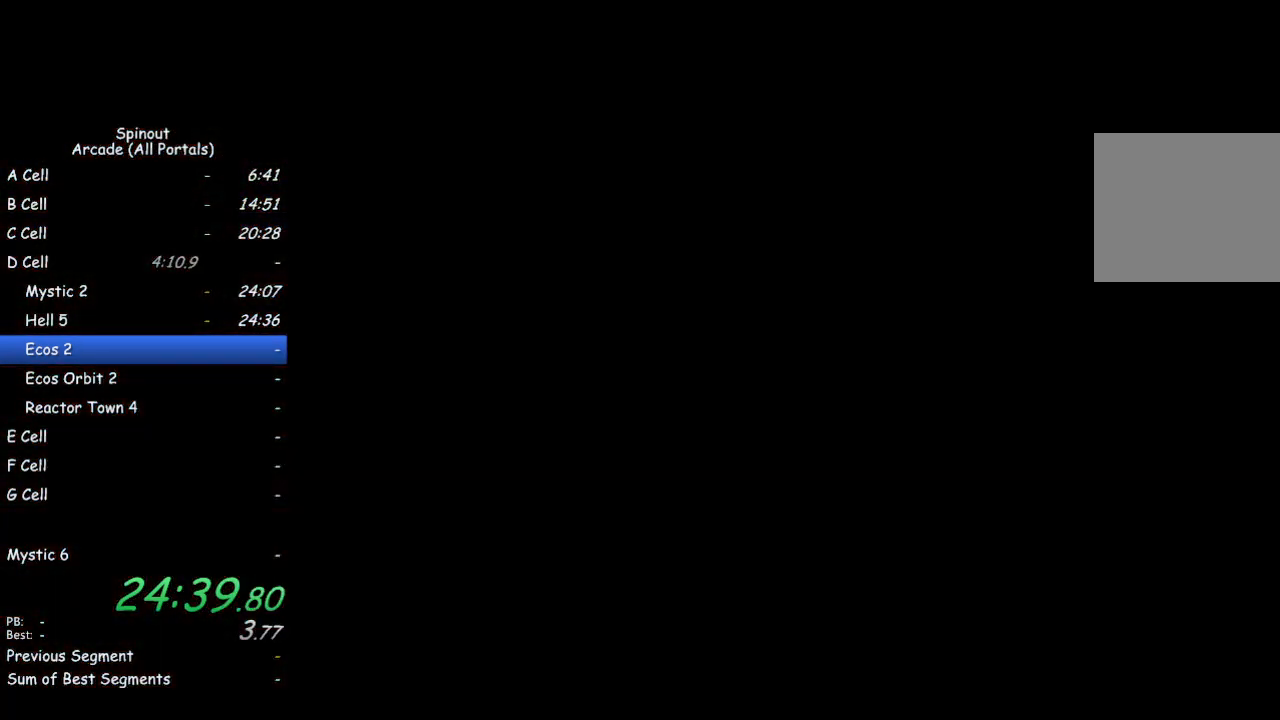
{"buttons": [], "left_stick": "center", "right_stick": "center", "events": []}
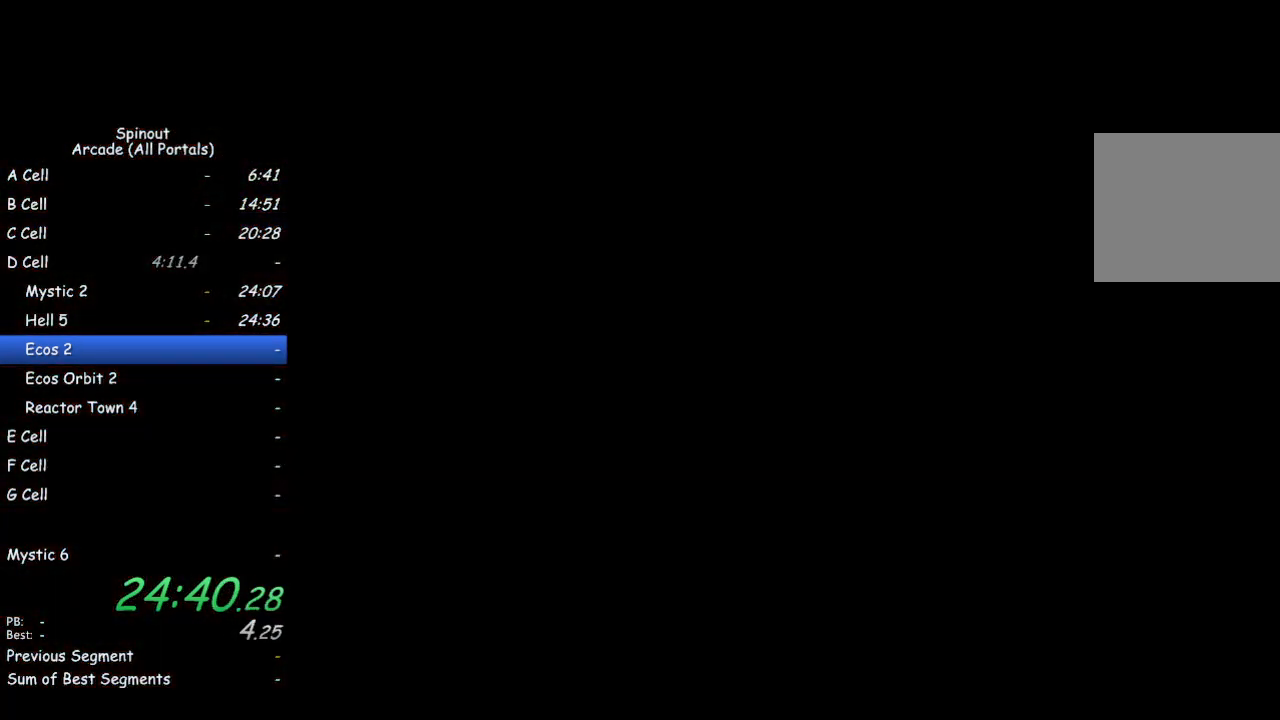
{"buttons": [], "left_stick": "center", "right_stick": "center", "events": []}
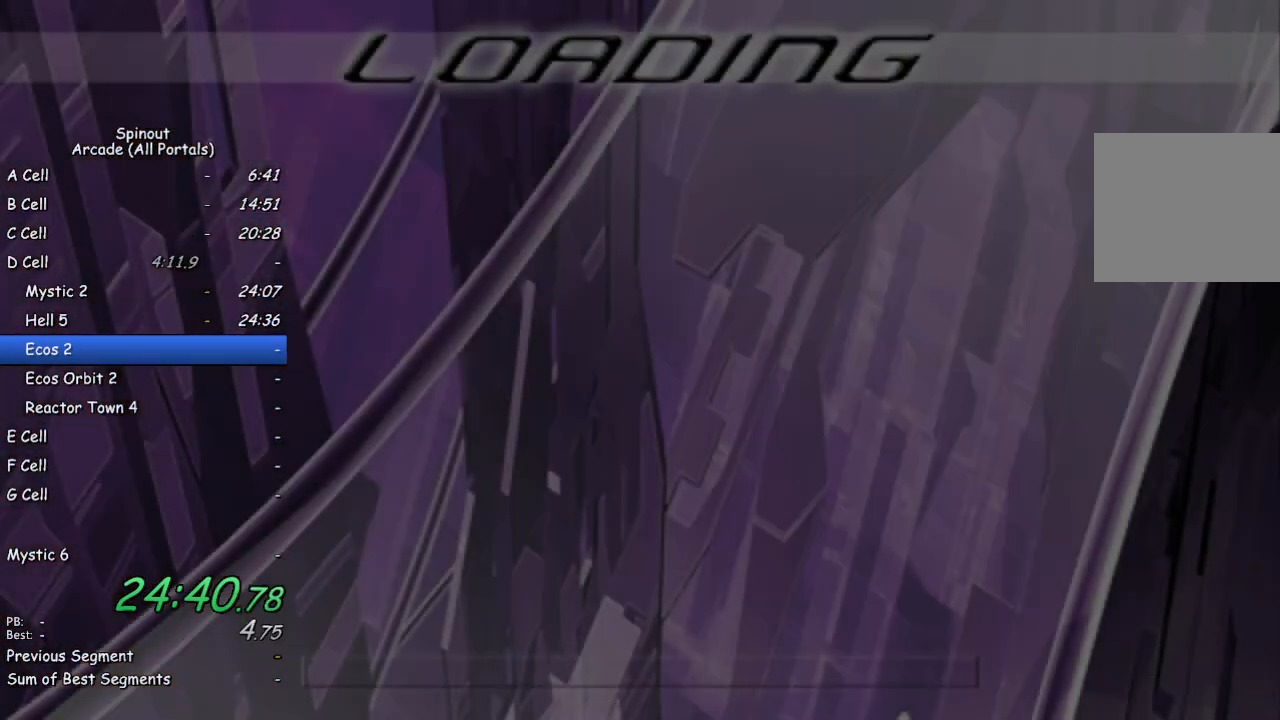
{"buttons": [], "left_stick": "center", "right_stick": "center", "events": []}
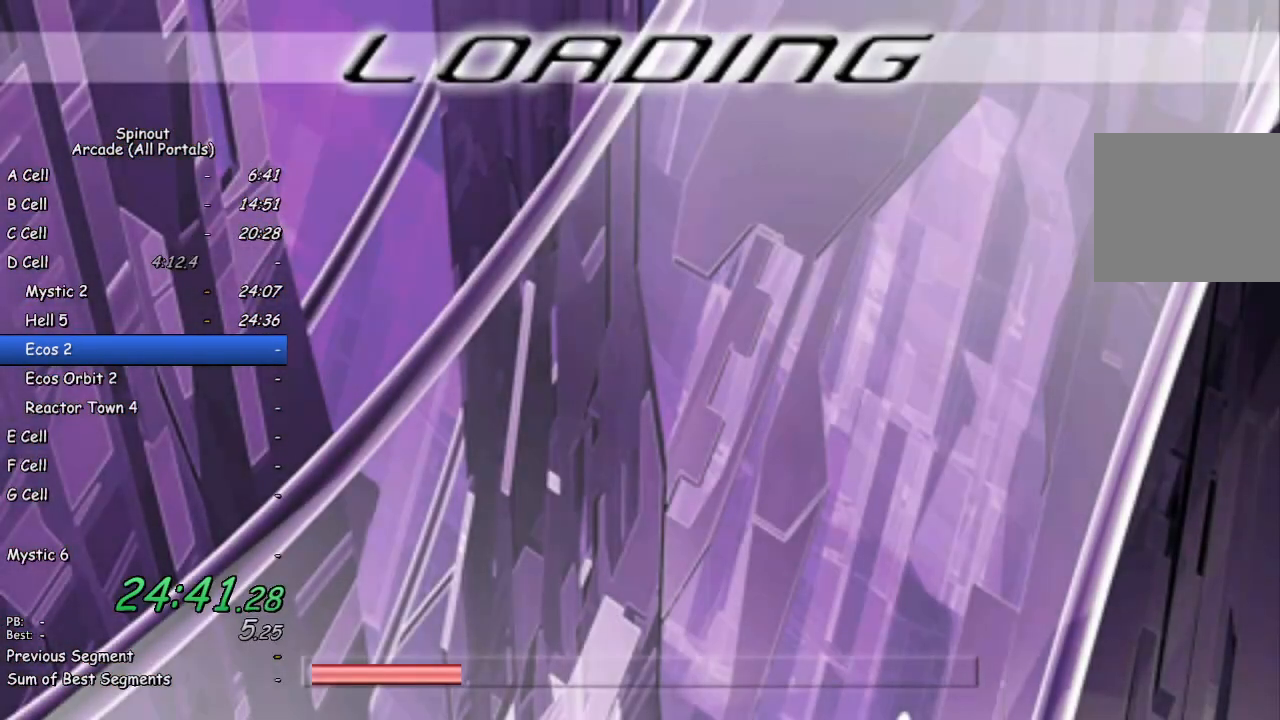
{"buttons": [], "left_stick": "center", "right_stick": "center", "events": []}
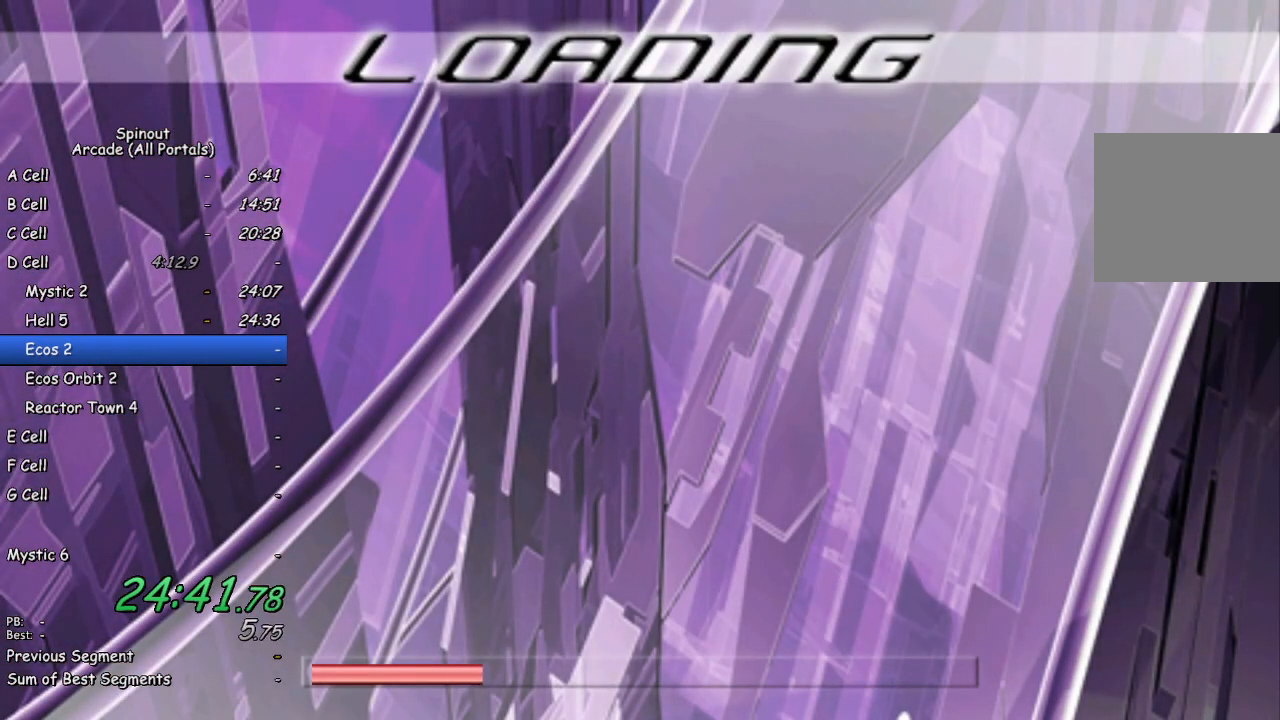
{"buttons": [], "left_stick": "center", "right_stick": "center", "events": []}
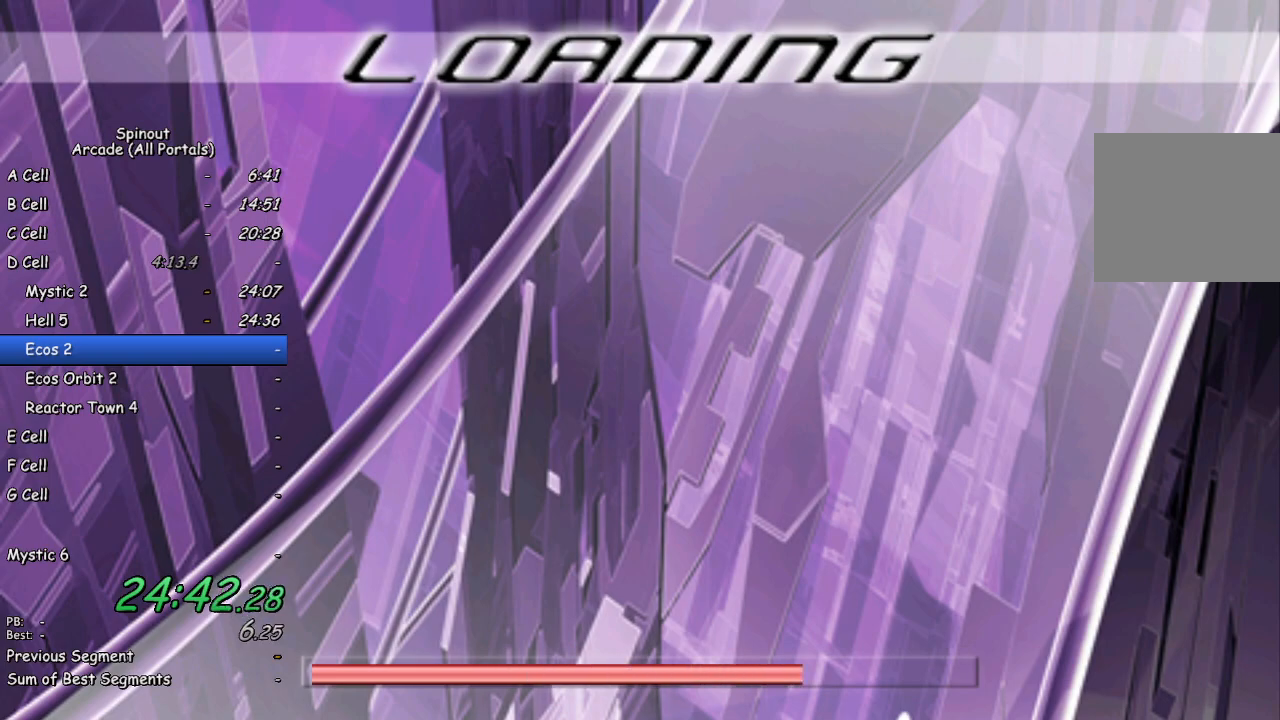
{"buttons": [], "left_stick": "center", "right_stick": "center", "events": []}
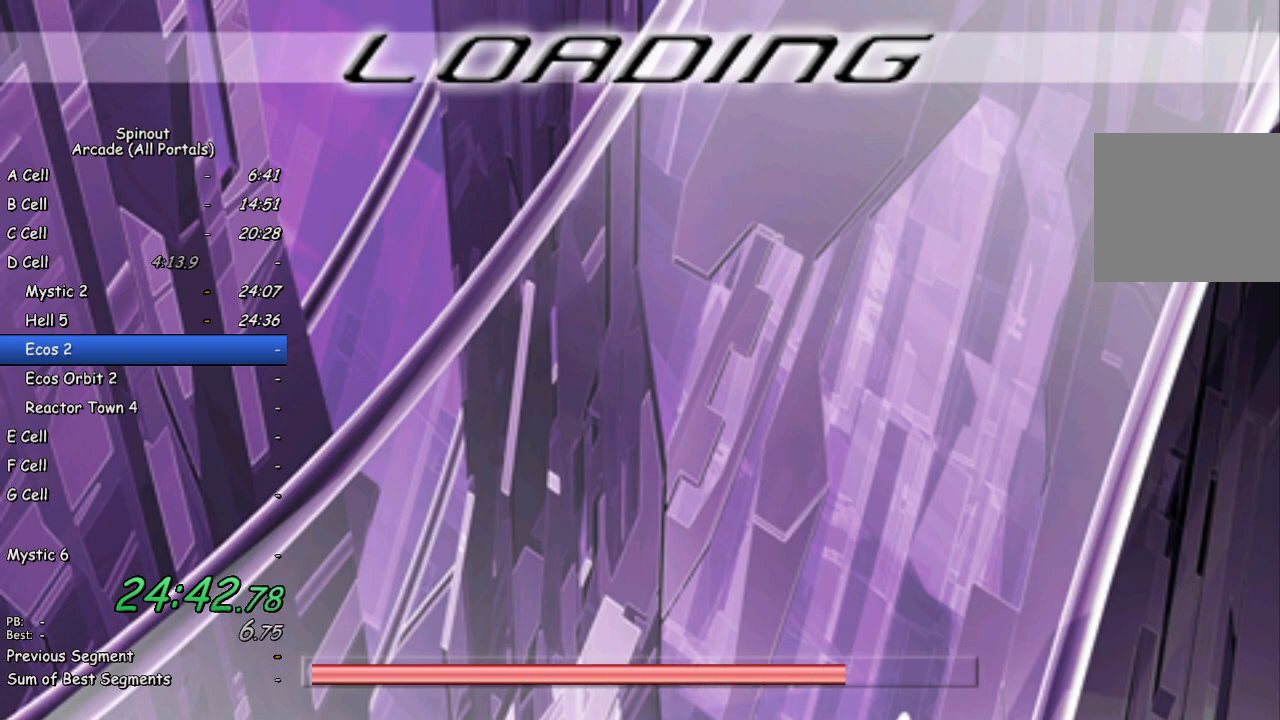
{"buttons": [], "left_stick": "center", "right_stick": "center", "events": []}
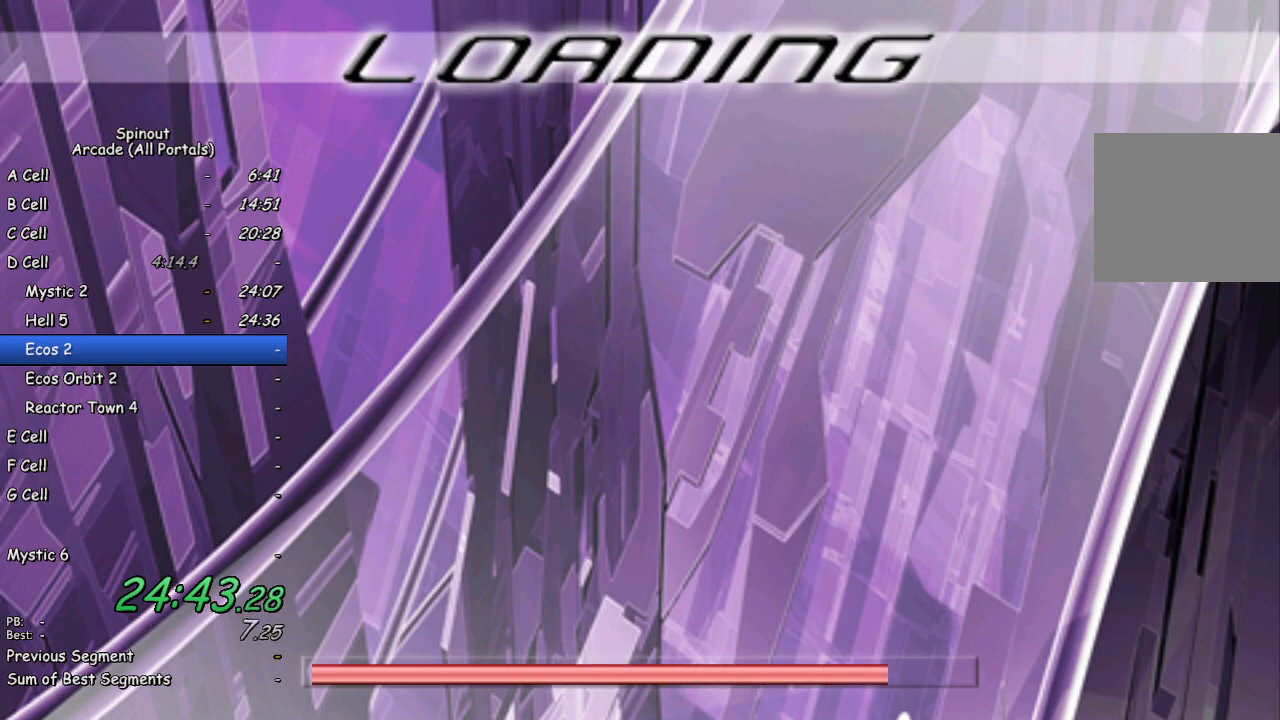
{"buttons": [], "left_stick": "center", "right_stick": "center", "events": []}
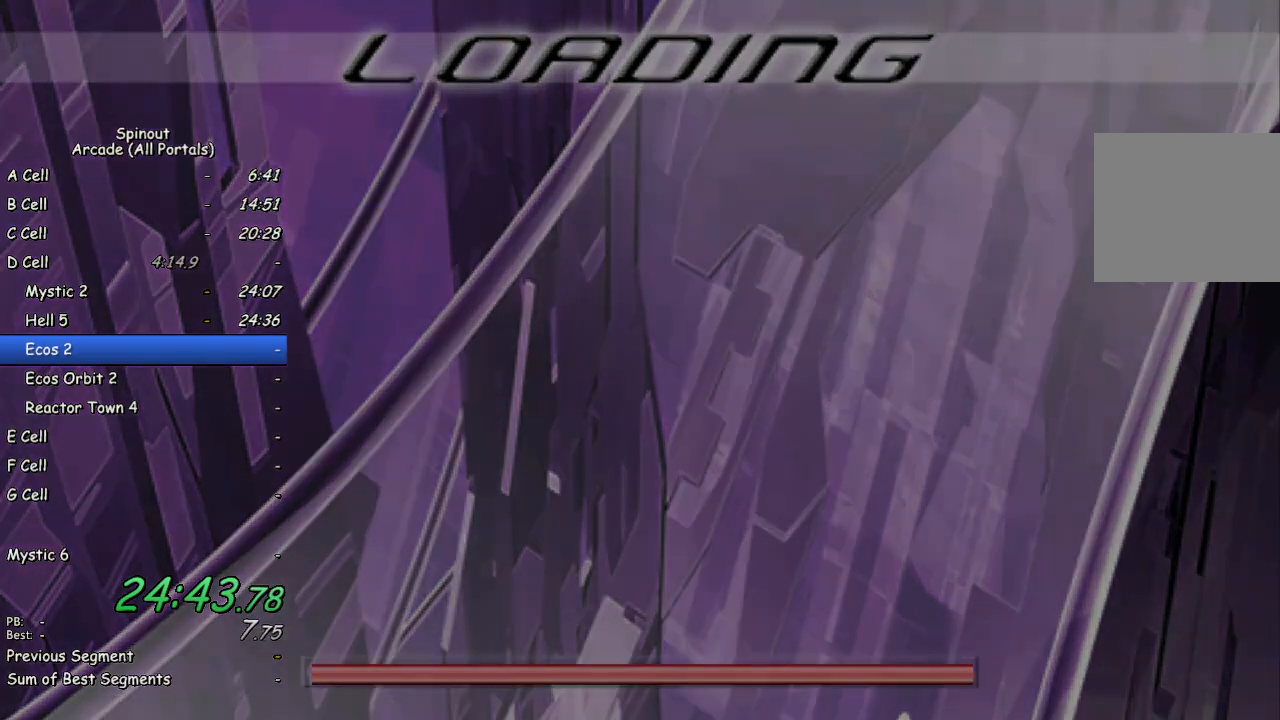
{"buttons": ["CROSS"], "left_stick": "center", "right_stick": "center", "events": [[333, "CROSS", "down"], [383, "CROSS", "up"], [450, "CROSS", "down"]]}
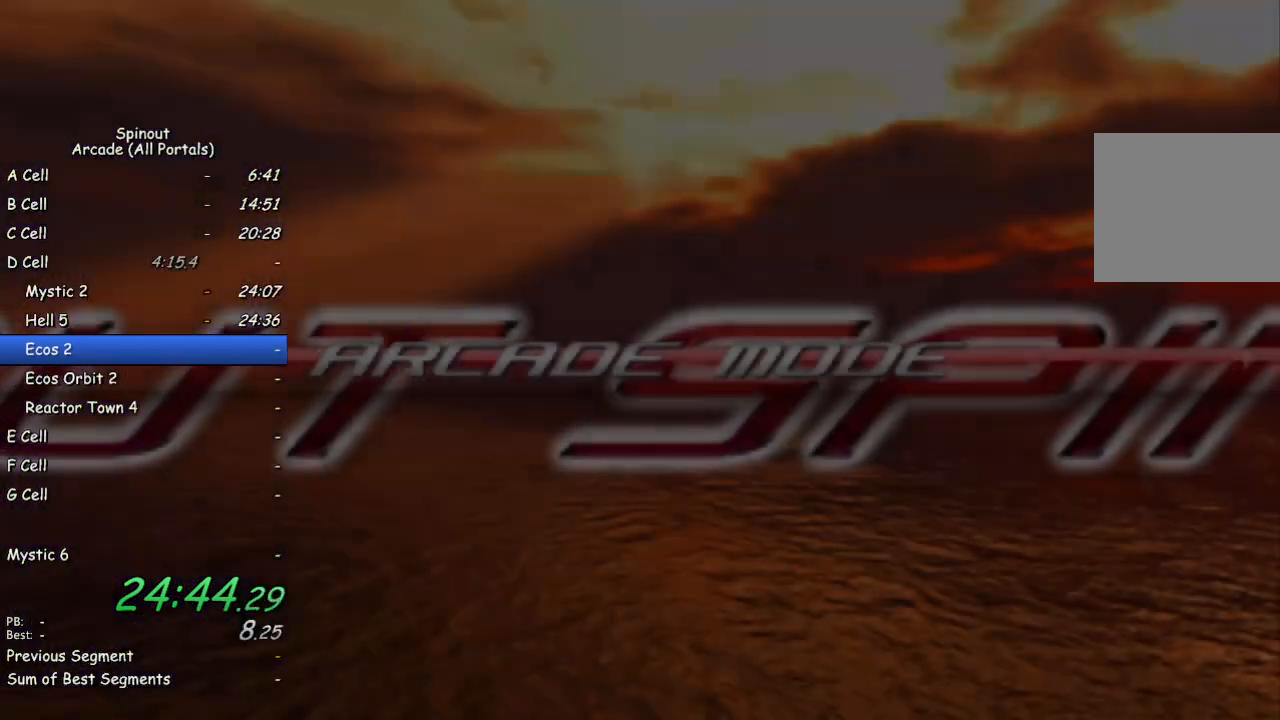
{"buttons": [], "left_stick": "center", "right_stick": "center", "events": [[33, "CROSS", "up"], [100, "CROSS", "down"], [167, "CROSS", "up"], [233, "CROSS", "down"], [300, "CROSS", "up"], [350, "CROSS", "down"], [433, "CROSS", "up"]]}
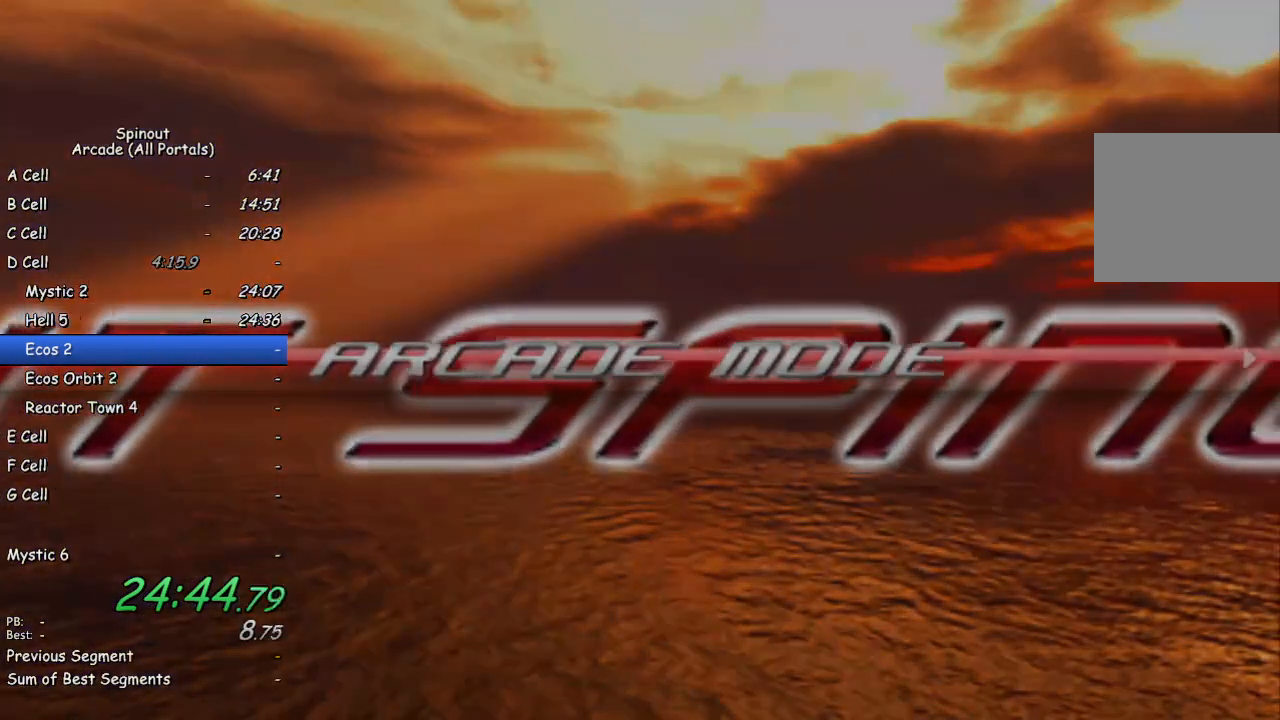
{"buttons": [], "left_stick": "center", "right_stick": "center", "events": []}
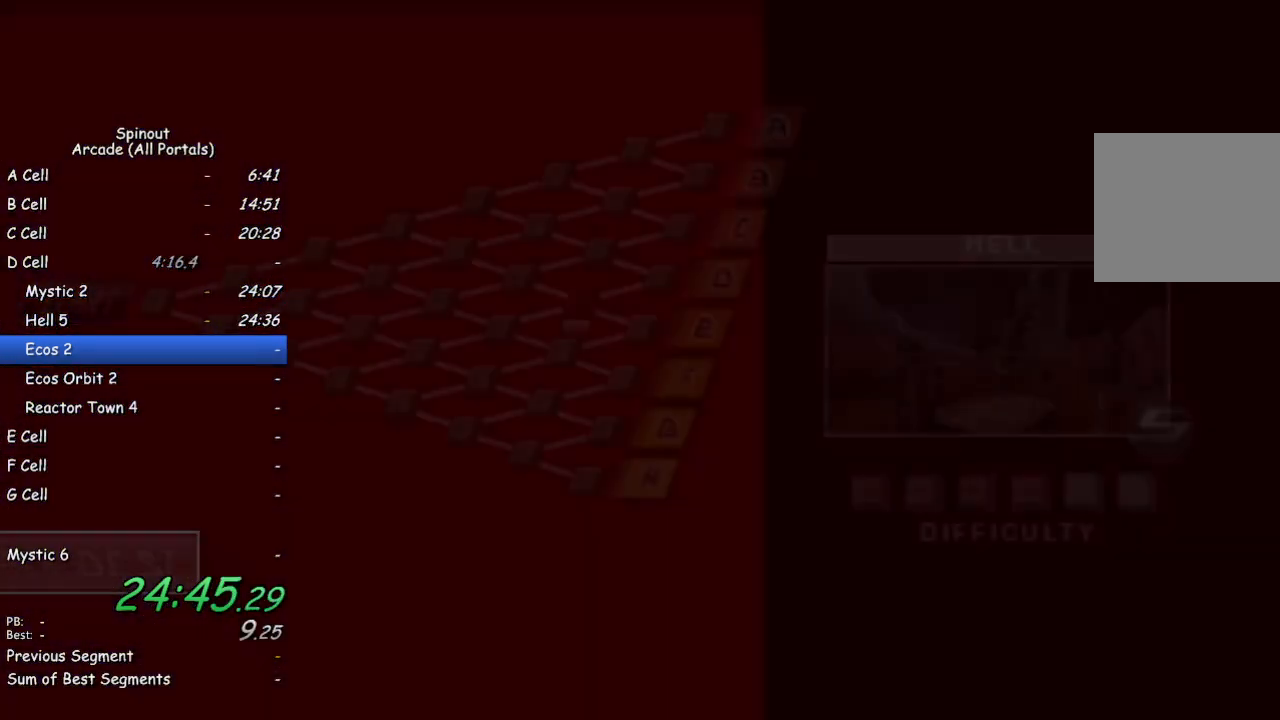
{"buttons": ["CROSS"], "left_stick": "center", "right_stick": "center", "events": [[383, "DPAD_LEFT", "down"], [450, "DPAD_LEFT", "up"], [483, "CROSS", "down"]]}
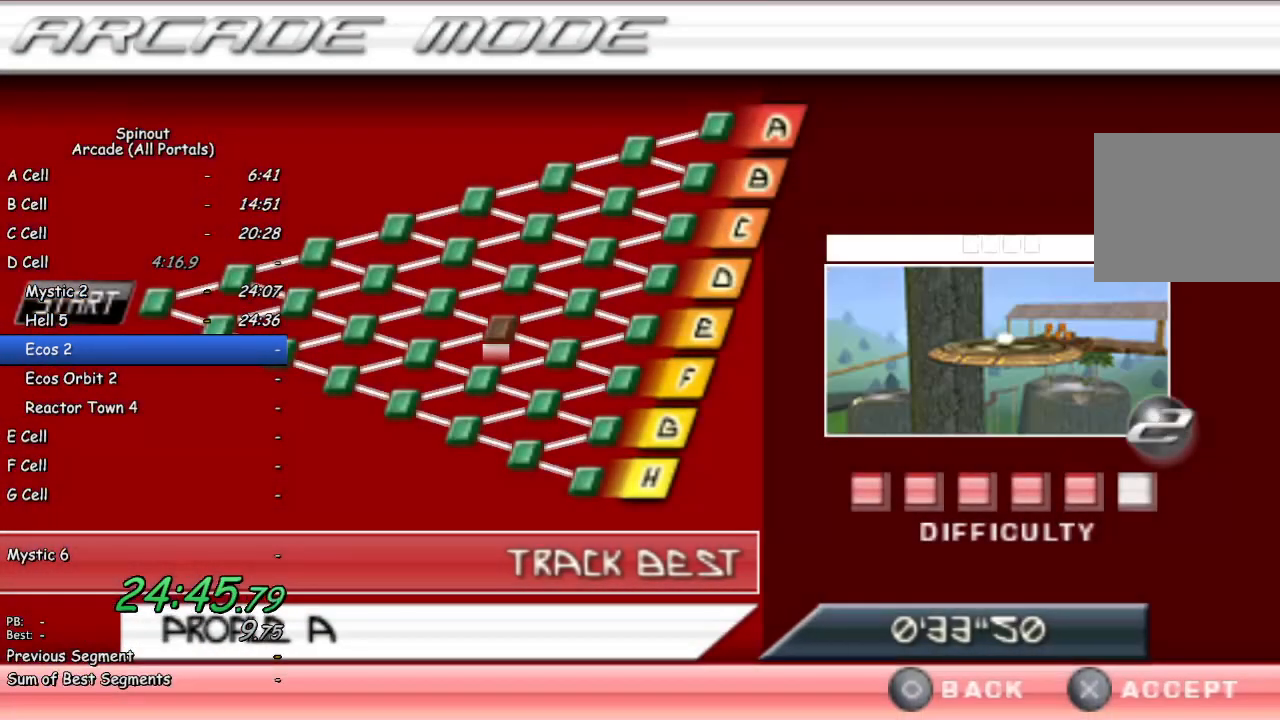
{"buttons": [], "left_stick": "center", "right_stick": "center", "events": [[67, "CROSS", "up"]]}